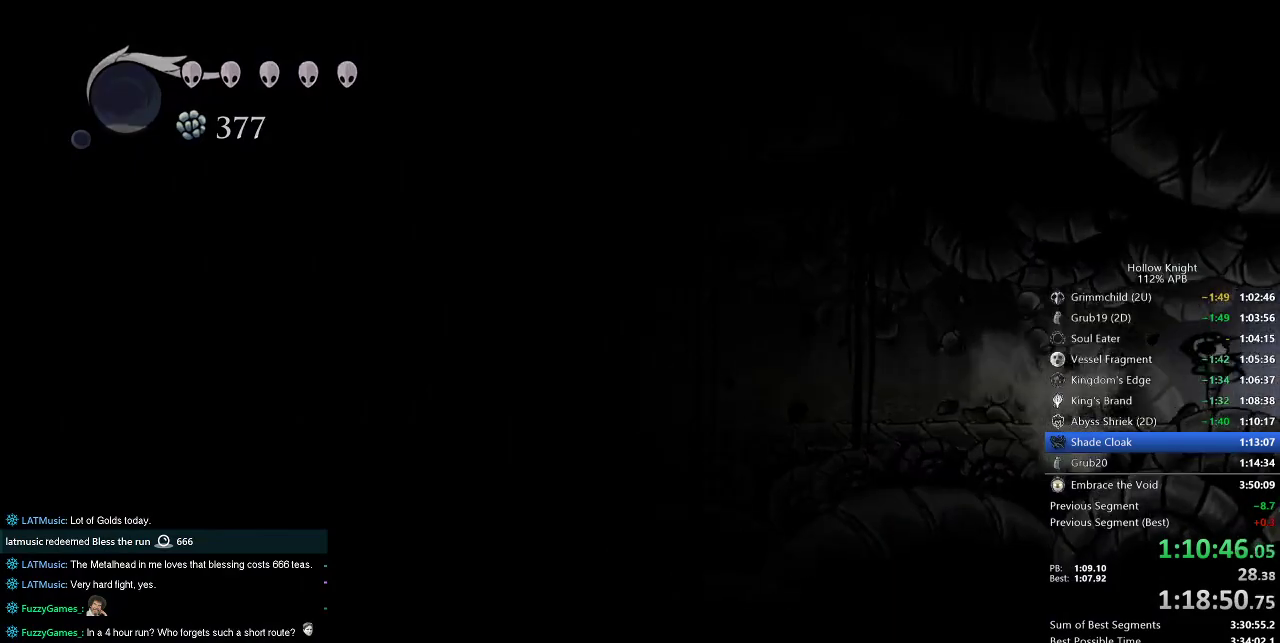
Gameplay with keyboard; each line is a JSON object with the keys held at the frame after it. "events" lists presses ("down") and releases ("up") of "cdash", "dash", "dnail", "down", "heal", "inv", "jump", "left", "nail", "right", "spell" and "up" between this image and that frame as [ms after this image, input, new state], when the widget could be followed in between. No other keys are recorded. Mouse input is not recorded. Key names are as the overlay labels them; some are game actions (e.g. jump) rather than physical keys.
{"keys": [], "events": []}
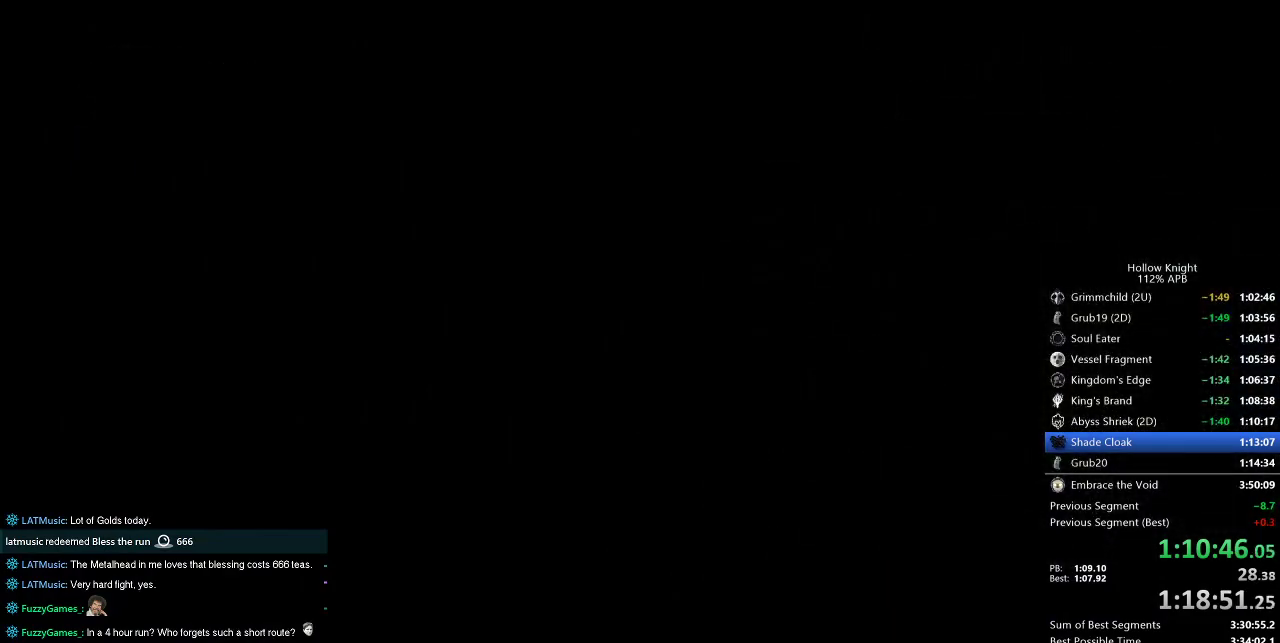
{"keys": ["right"], "events": [[433, "right", "down"]]}
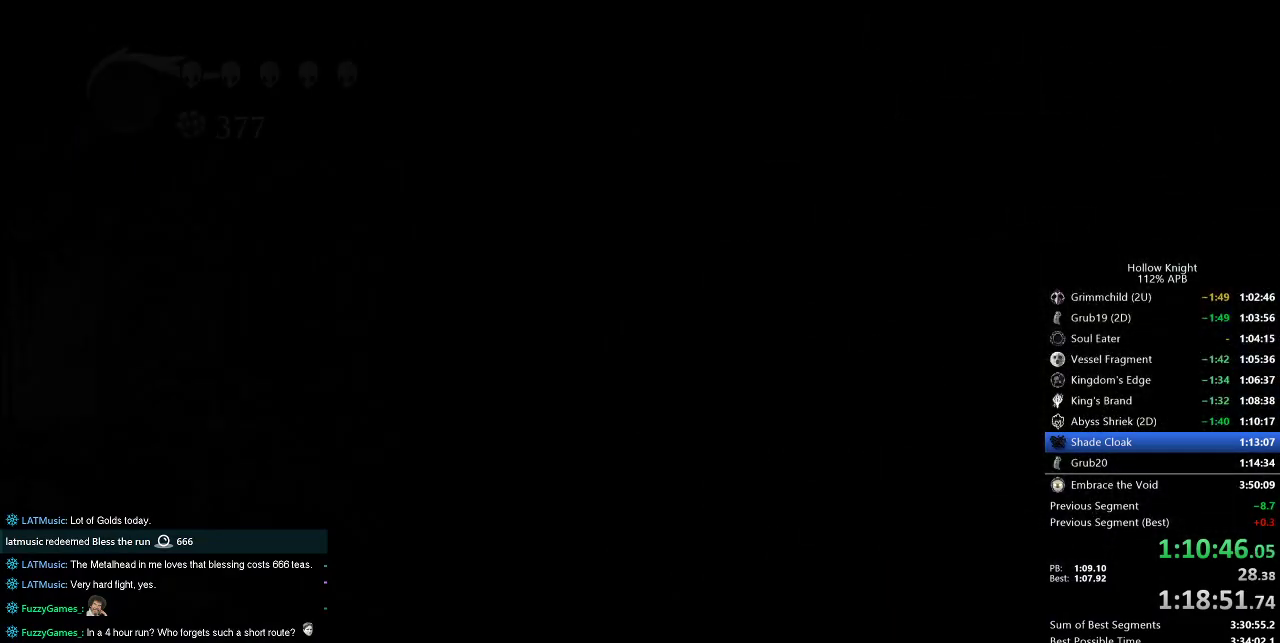
{"keys": ["right"], "events": []}
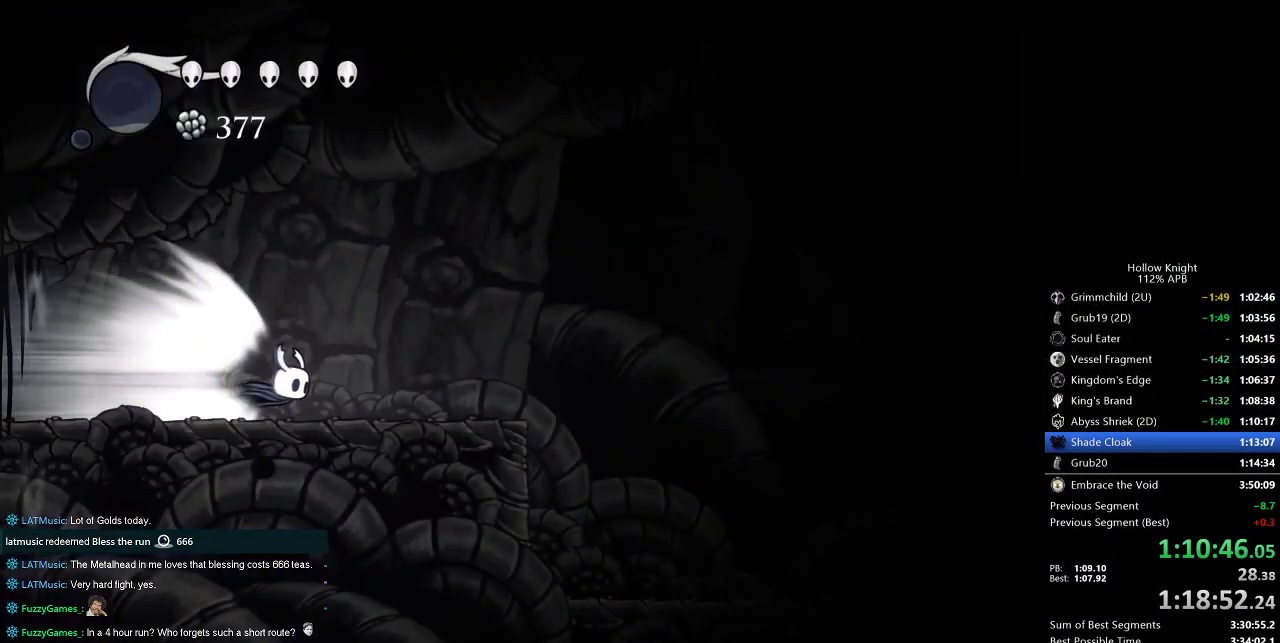
{"keys": ["right"], "events": []}
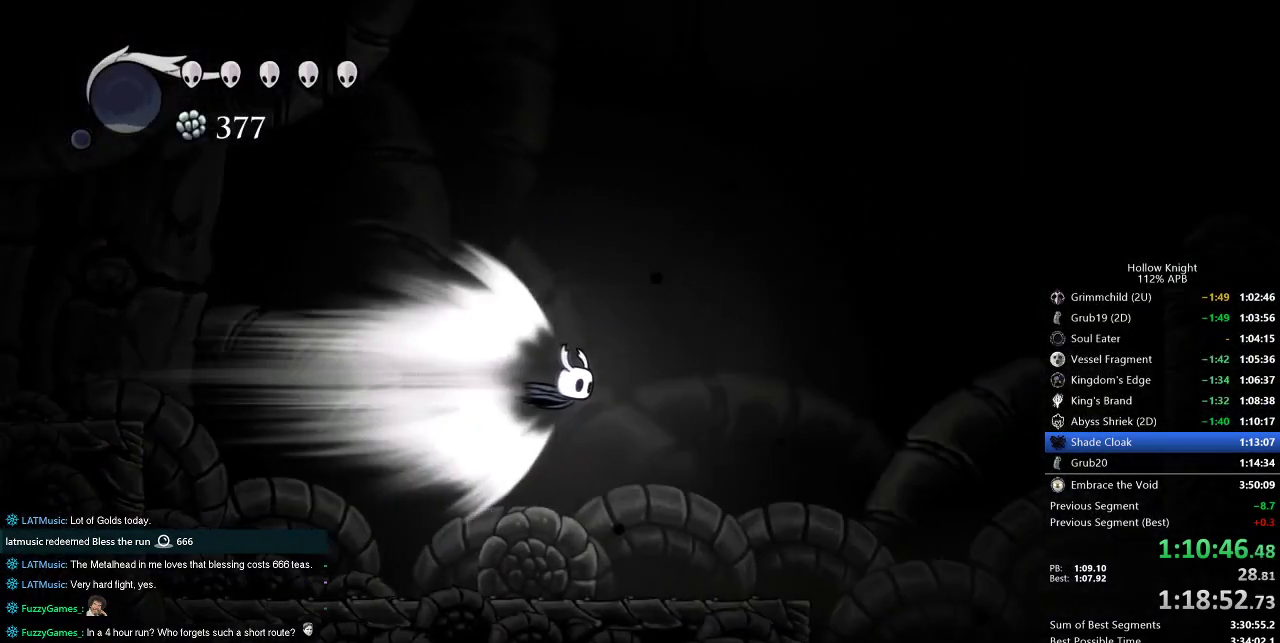
{"keys": ["jump", "right"], "events": [[433, "jump", "down"]]}
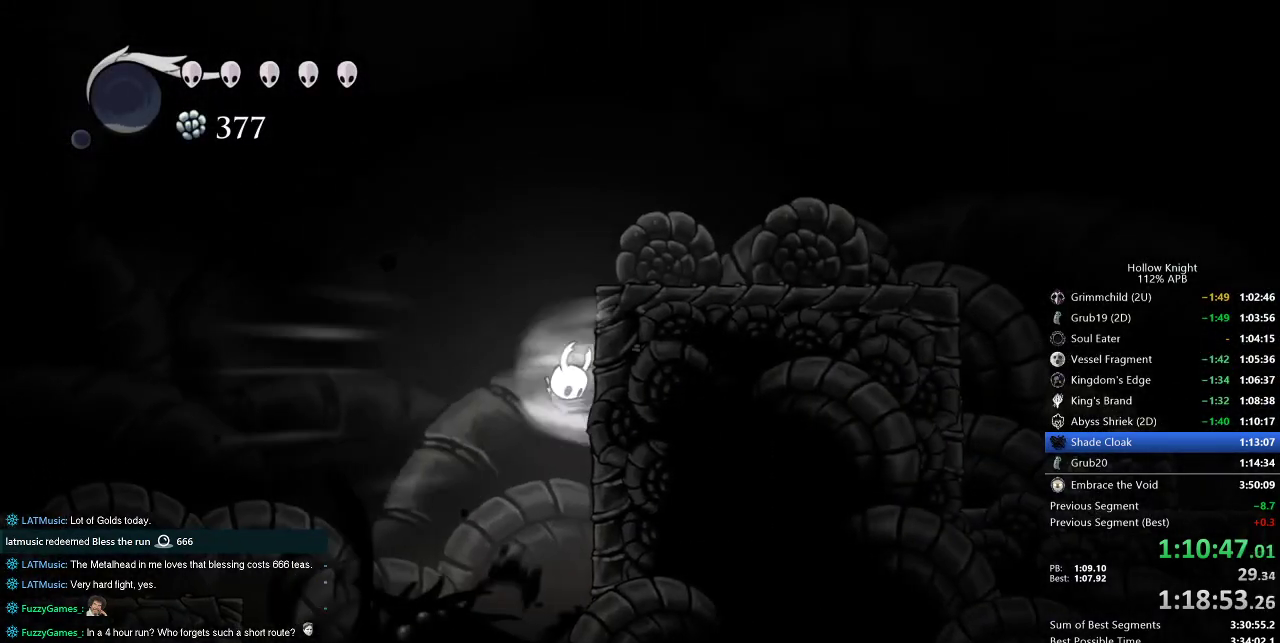
{"keys": ["jump", "right"], "events": [[67, "jump", "up"], [483, "jump", "down"]]}
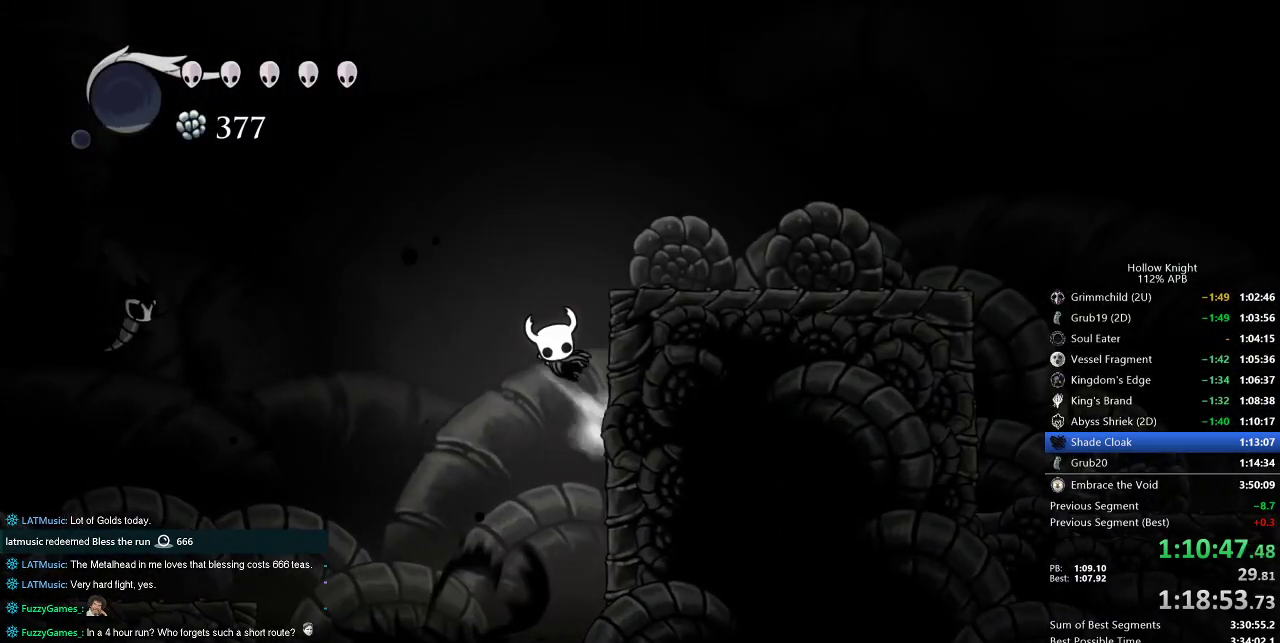
{"keys": ["right"], "events": [[267, "jump", "up"]]}
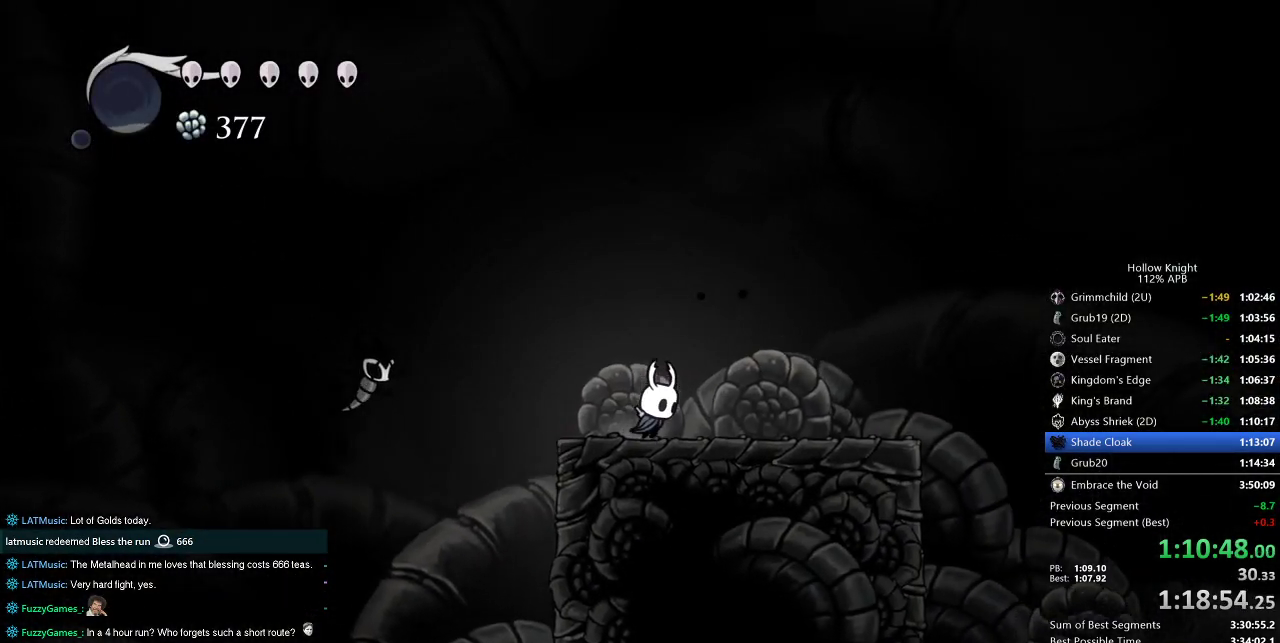
{"keys": ["cdash"], "events": [[50, "cdash", "down"], [50, "right", "up"]]}
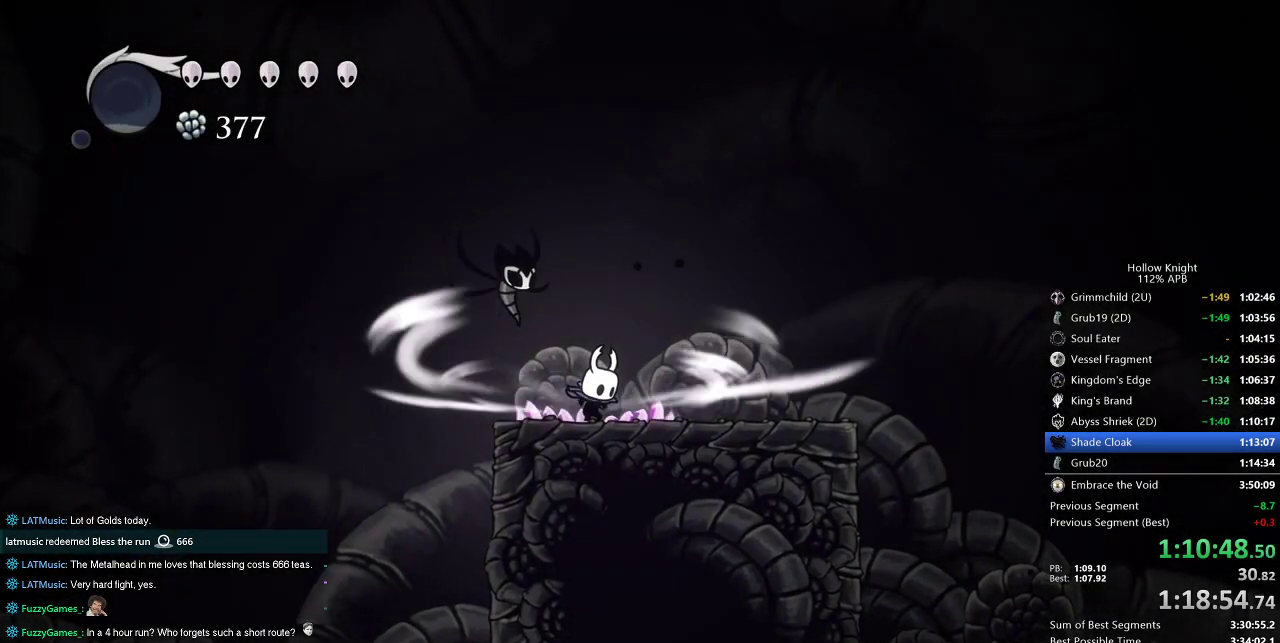
{"keys": ["right"], "events": [[383, "right", "down"], [450, "cdash", "up"]]}
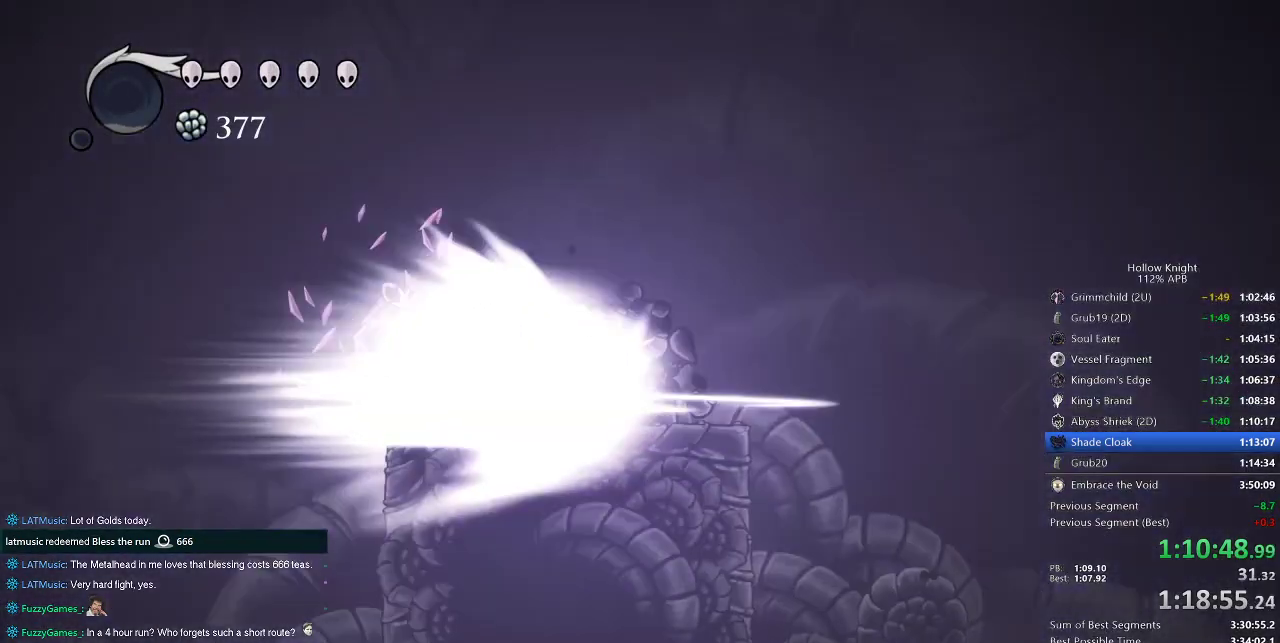
{"keys": ["right"], "events": []}
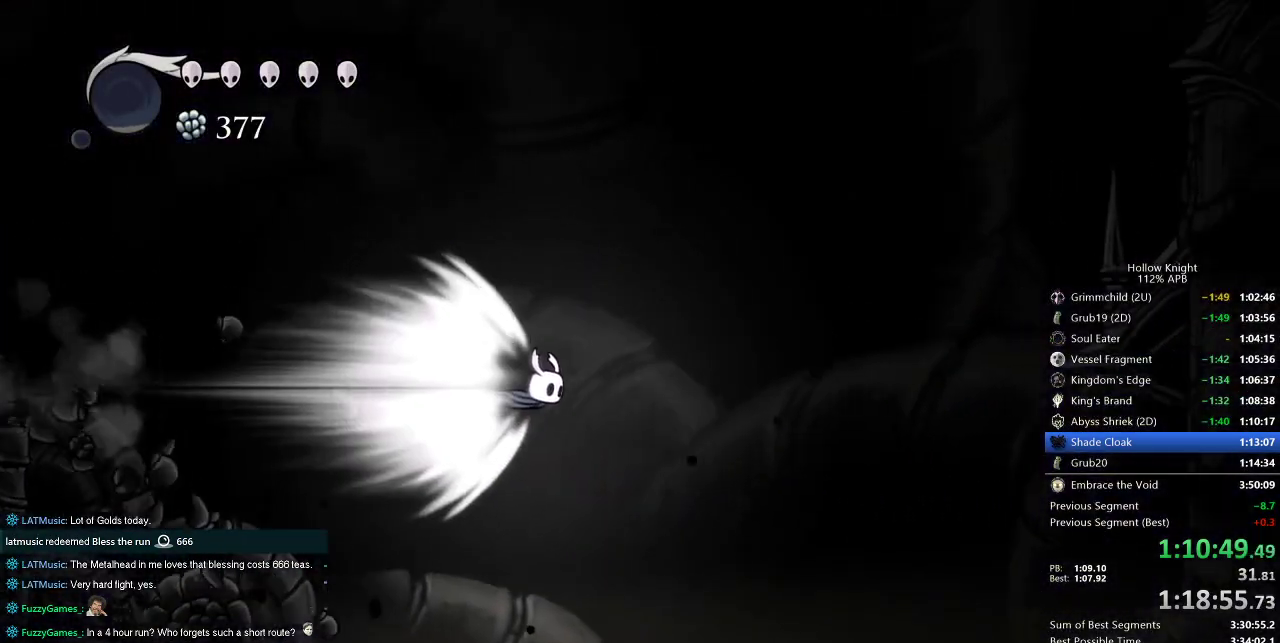
{"keys": ["right"], "events": []}
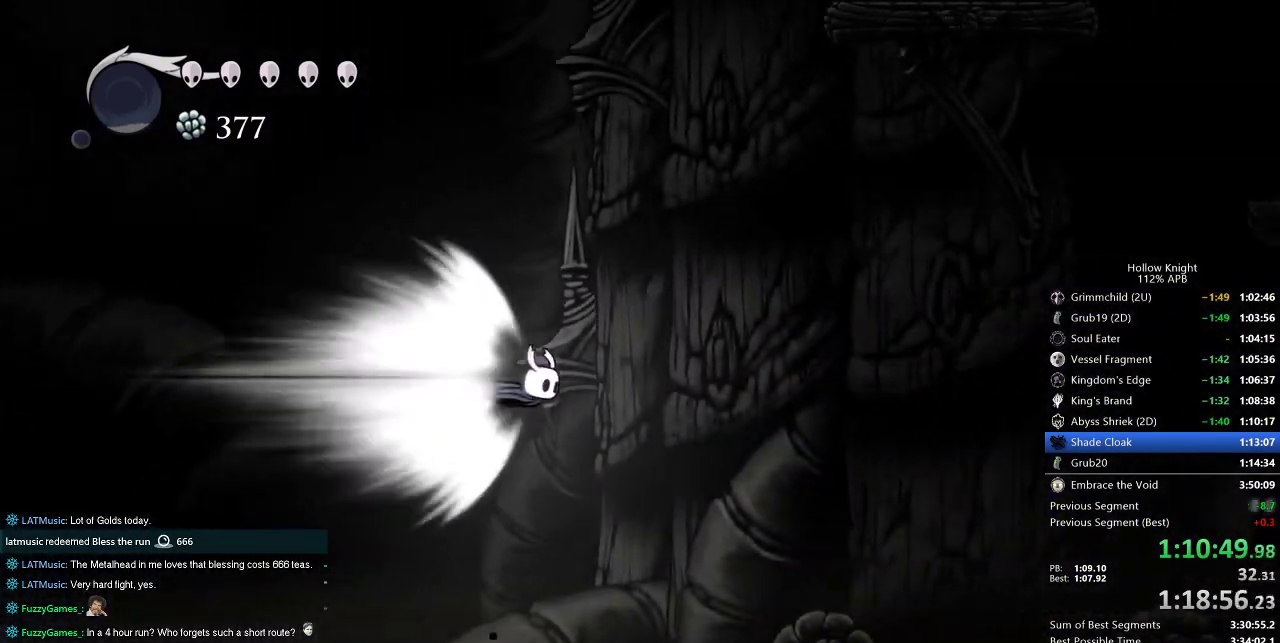
{"keys": ["jump"], "events": [[400, "jump", "down"], [400, "right", "up"]]}
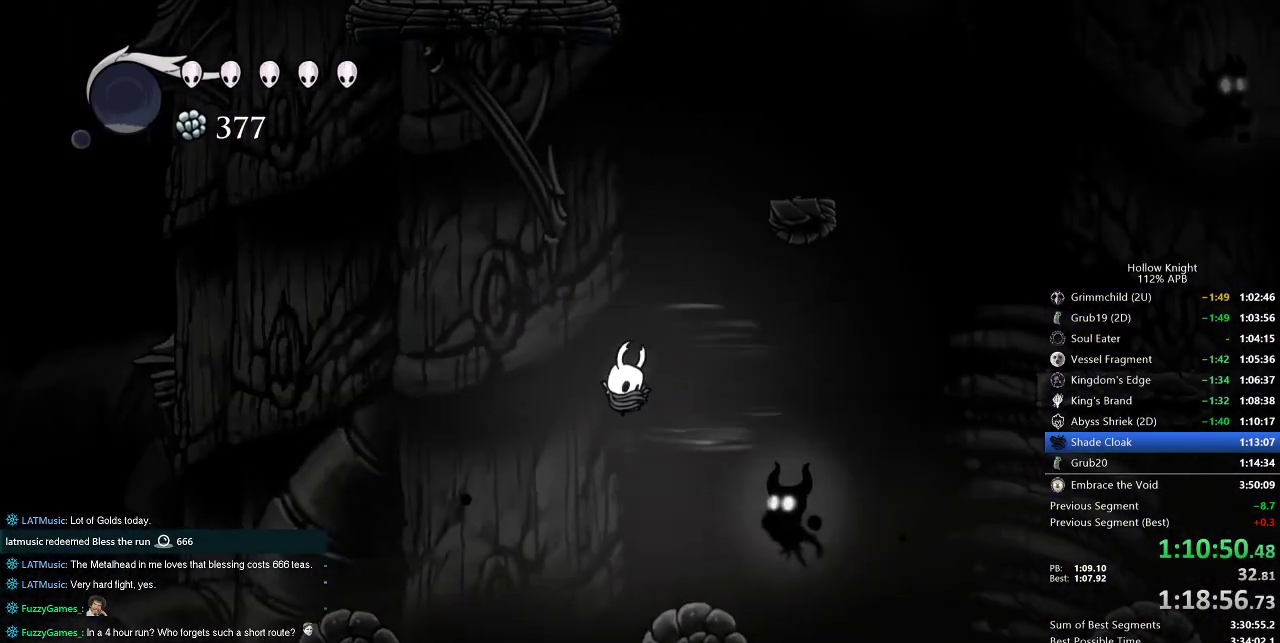
{"keys": ["jump", "left"], "events": [[17, "jump", "up"], [233, "left", "down"], [467, "jump", "down"]]}
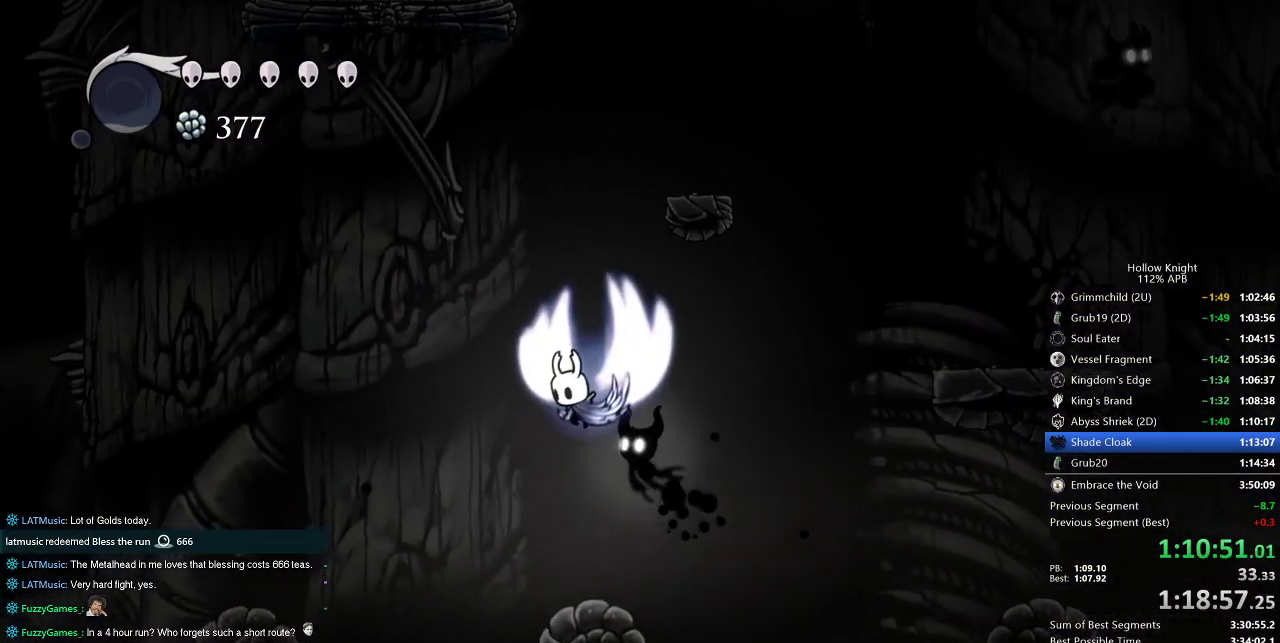
{"keys": ["down", "nail"], "events": [[267, "left", "up"], [267, "right", "down"], [317, "down", "down"], [367, "jump", "up"], [417, "right", "up"], [483, "nail", "down"]]}
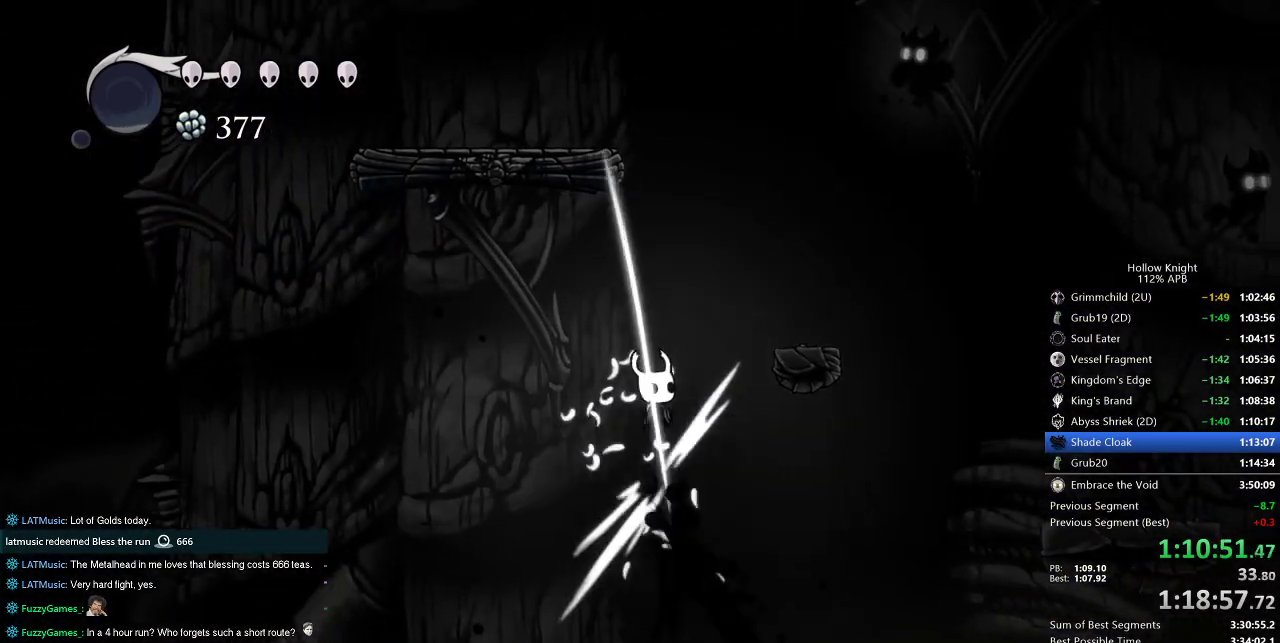
{"keys": ["jump", "left"], "events": [[200, "down", "up"], [200, "right", "down"], [233, "nail", "up"], [333, "right", "up"], [367, "jump", "down"], [500, "left", "down"]]}
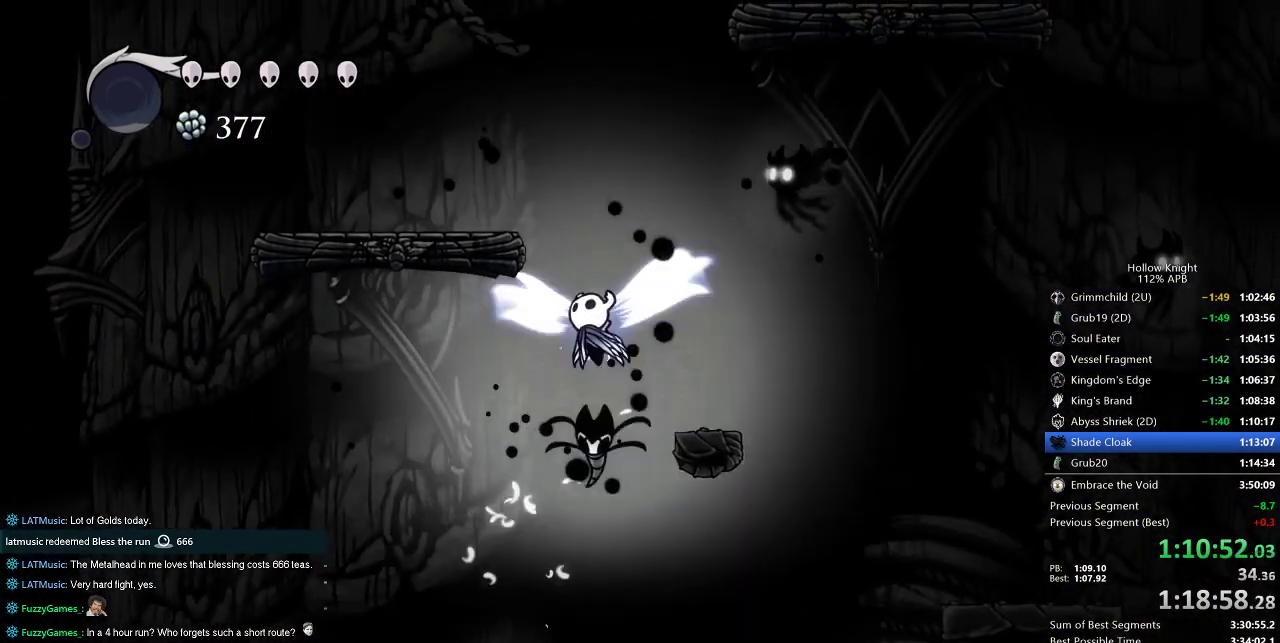
{"keys": ["jump", "right"], "events": [[200, "jump", "up"], [267, "jump", "down"], [417, "left", "up"], [483, "right", "down"]]}
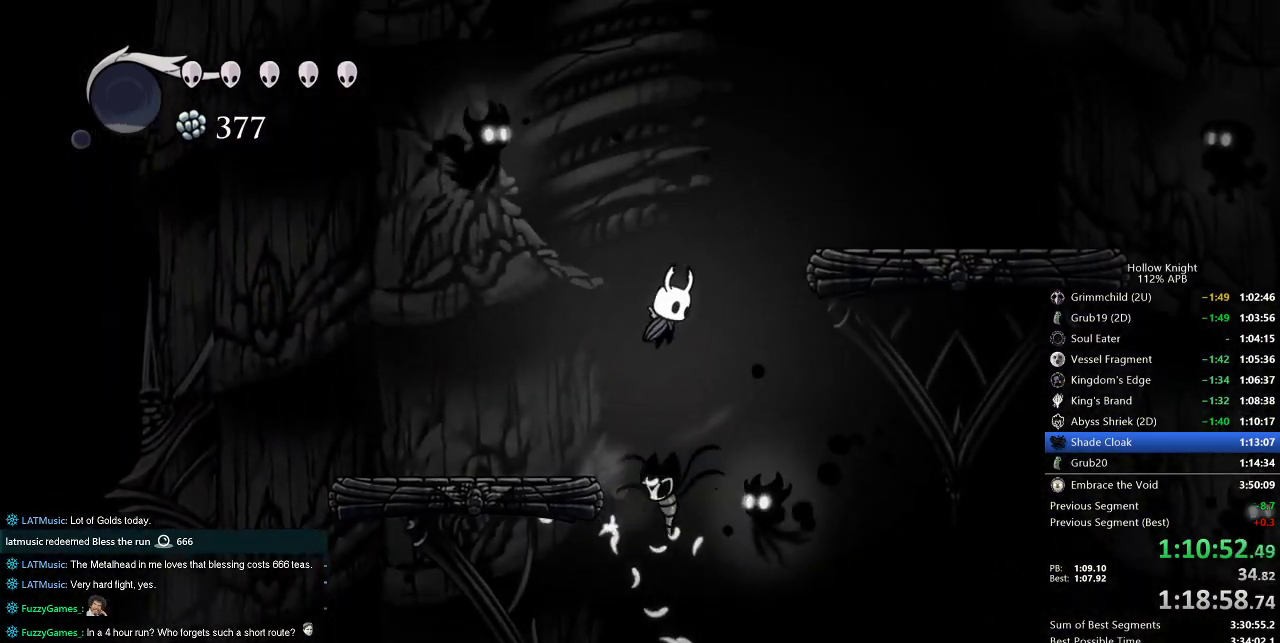
{"keys": ["right"], "events": [[50, "down", "down"], [50, "jump", "up"], [67, "right", "up"], [167, "right", "down"], [217, "right", "up"], [267, "nail", "down"], [450, "nail", "up"], [450, "right", "down"], [500, "down", "up"]]}
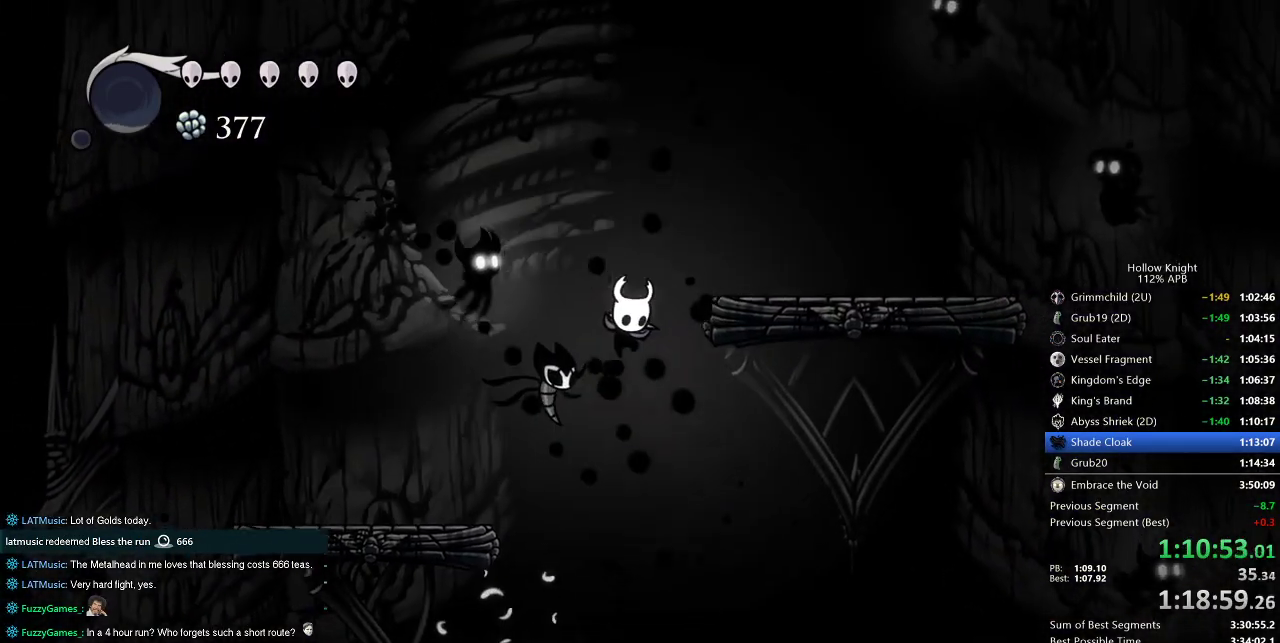
{"keys": ["down", "left"], "events": [[100, "jump", "down"], [233, "left", "down"], [233, "right", "up"], [300, "down", "down"], [467, "jump", "up"]]}
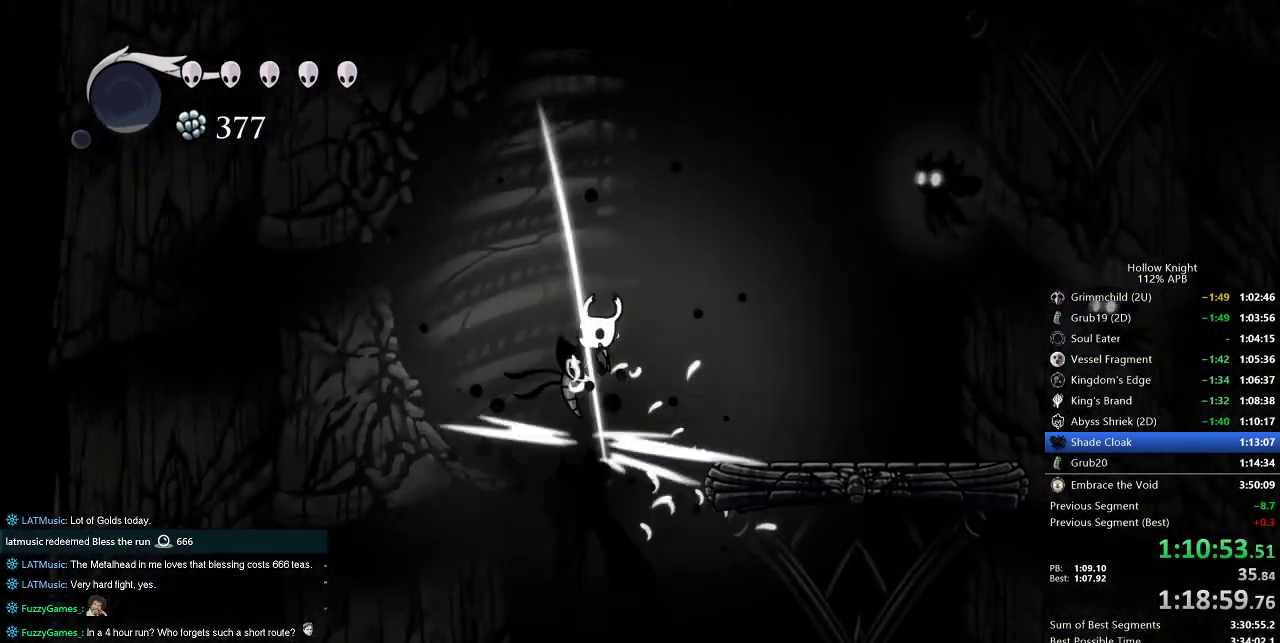
{"keys": ["jump", "right"], "events": [[33, "left", "up"], [33, "nail", "down"], [233, "right", "down"], [300, "down", "up"], [300, "nail", "up"], [333, "jump", "down"]]}
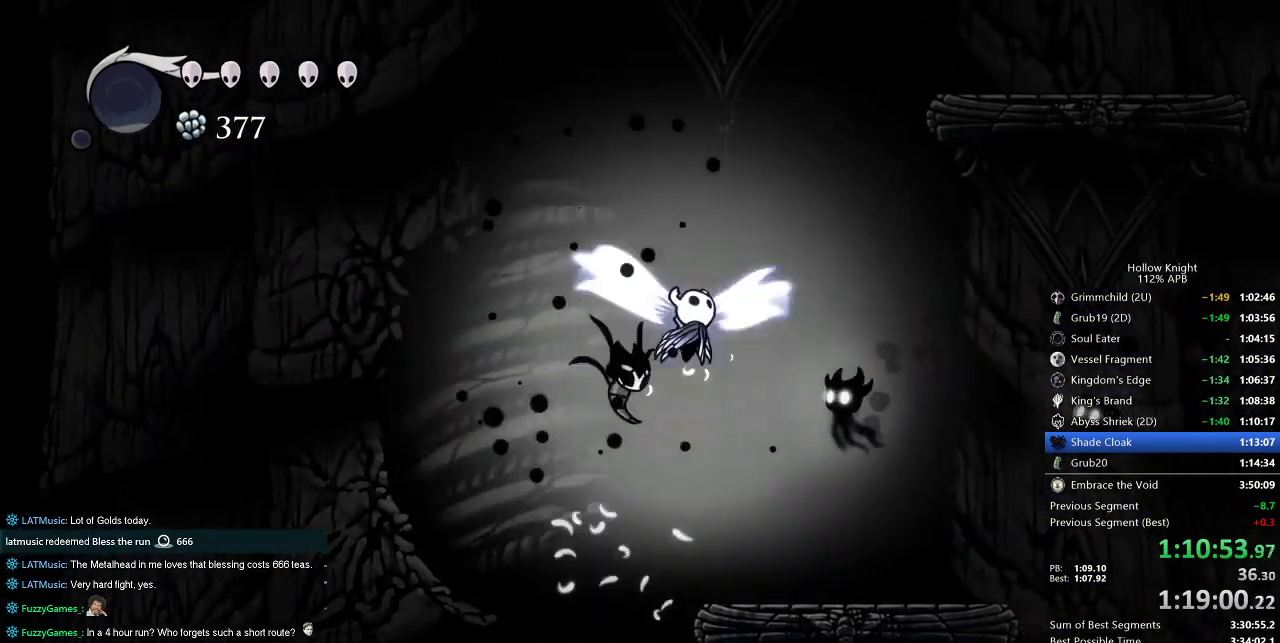
{"keys": ["down", "nail"], "events": [[50, "down", "down"], [167, "jump", "up"], [317, "nail", "down"], [317, "right", "up"]]}
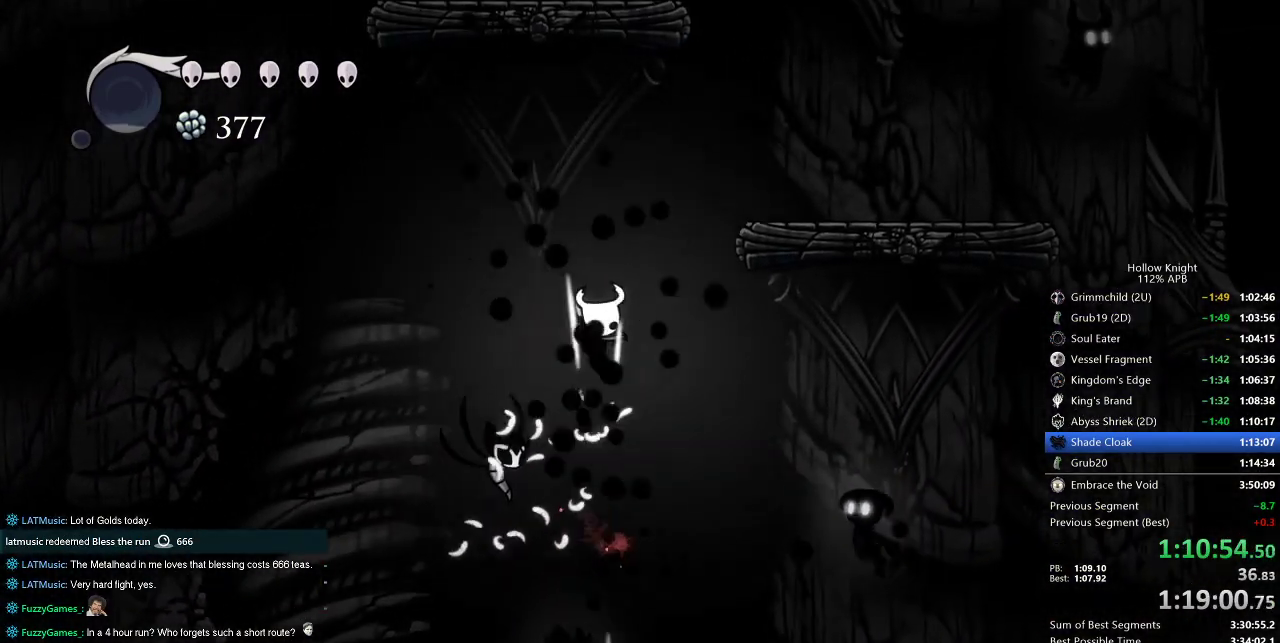
{"keys": ["jump", "right"], "events": [[50, "down", "up"], [50, "nail", "up"], [200, "jump", "down"], [200, "right", "down"]]}
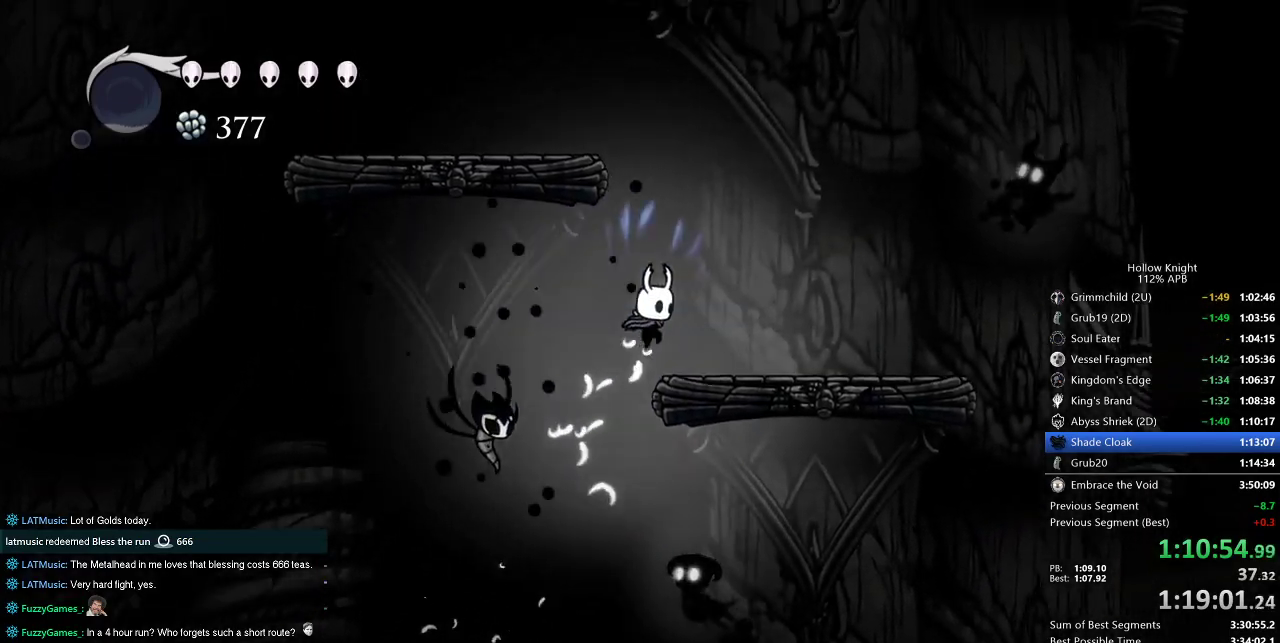
{"keys": ["jump", "left"], "events": [[17, "jump", "up"], [200, "left", "down"], [250, "jump", "down"], [250, "right", "up"]]}
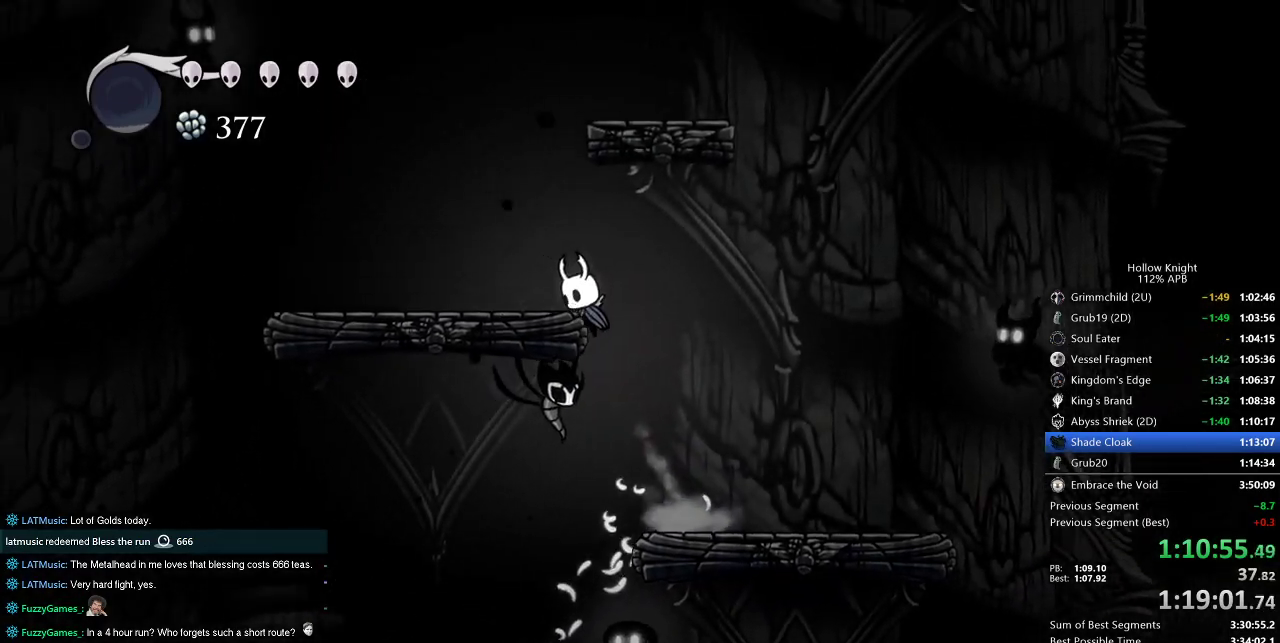
{"keys": ["jump"], "events": [[167, "jump", "up"], [400, "jump", "down"], [467, "left", "up"]]}
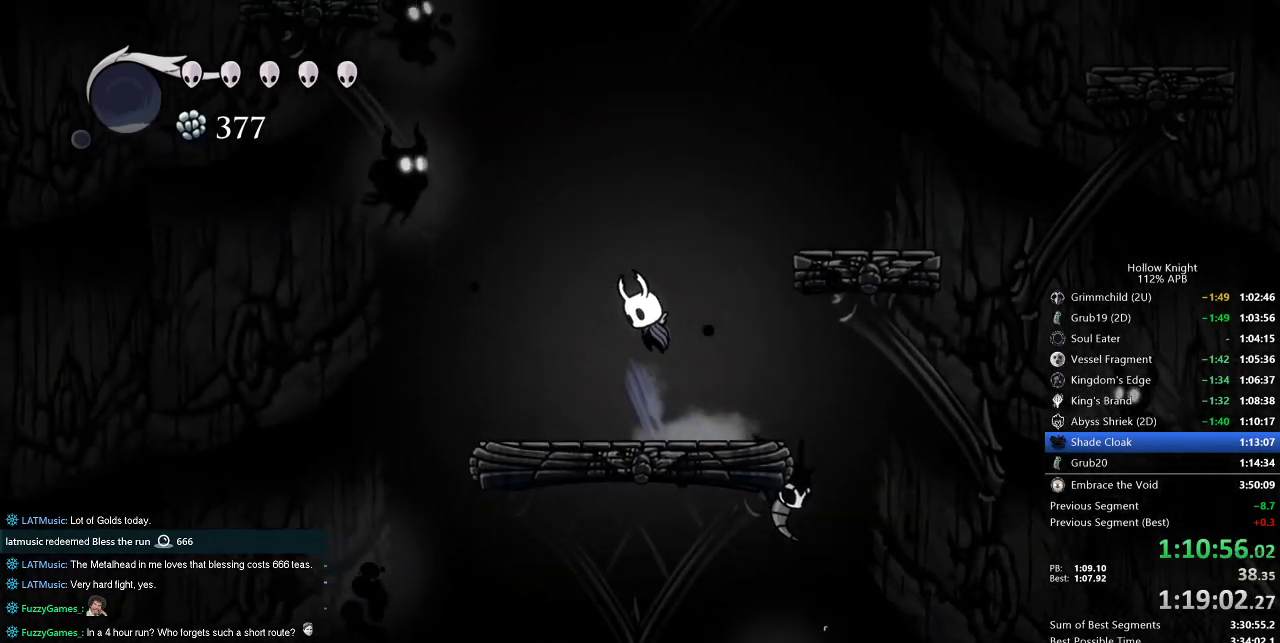
{"keys": ["jump", "left"], "events": [[133, "jump", "up"], [183, "jump", "down"], [483, "left", "down"]]}
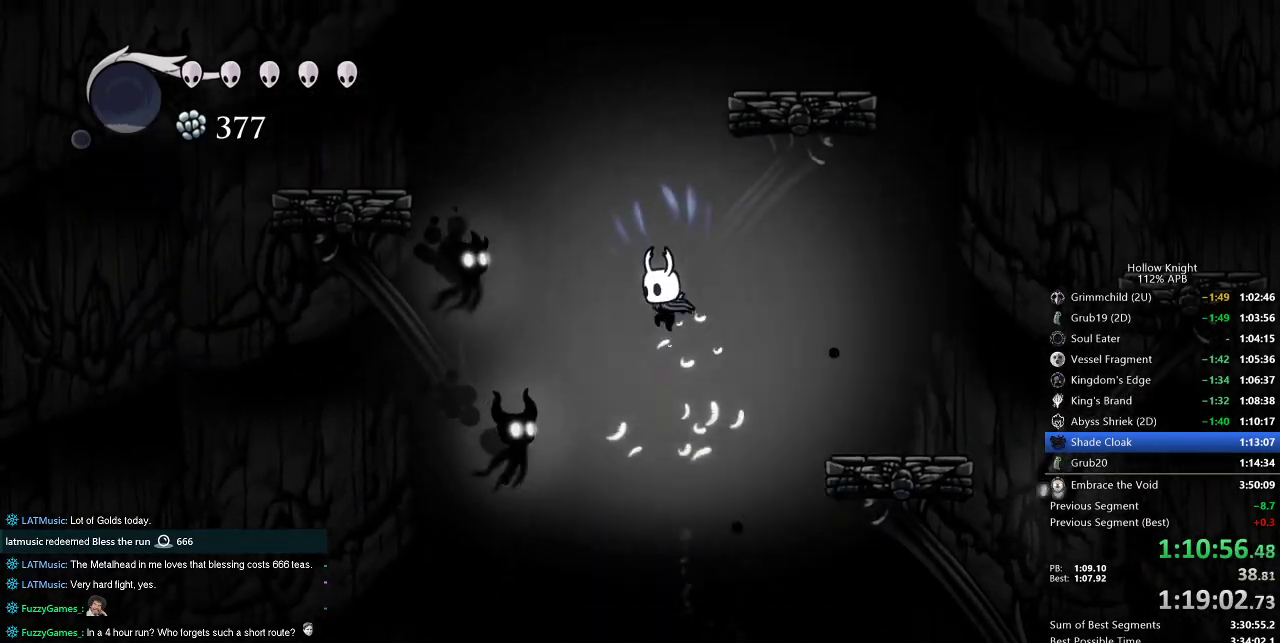
{"keys": ["left"], "events": [[17, "down", "down"], [267, "jump", "up"], [300, "nail", "down"], [433, "down", "up"], [433, "nail", "up"]]}
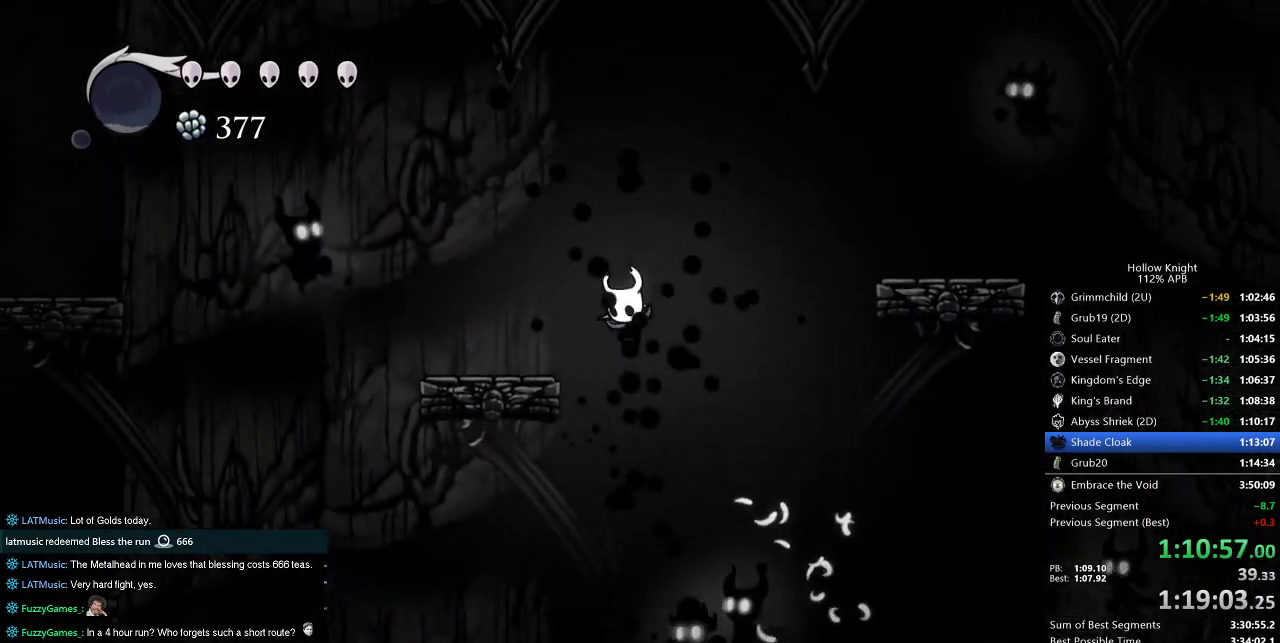
{"keys": ["down", "jump", "left"], "events": [[133, "jump", "down"], [467, "down", "down"]]}
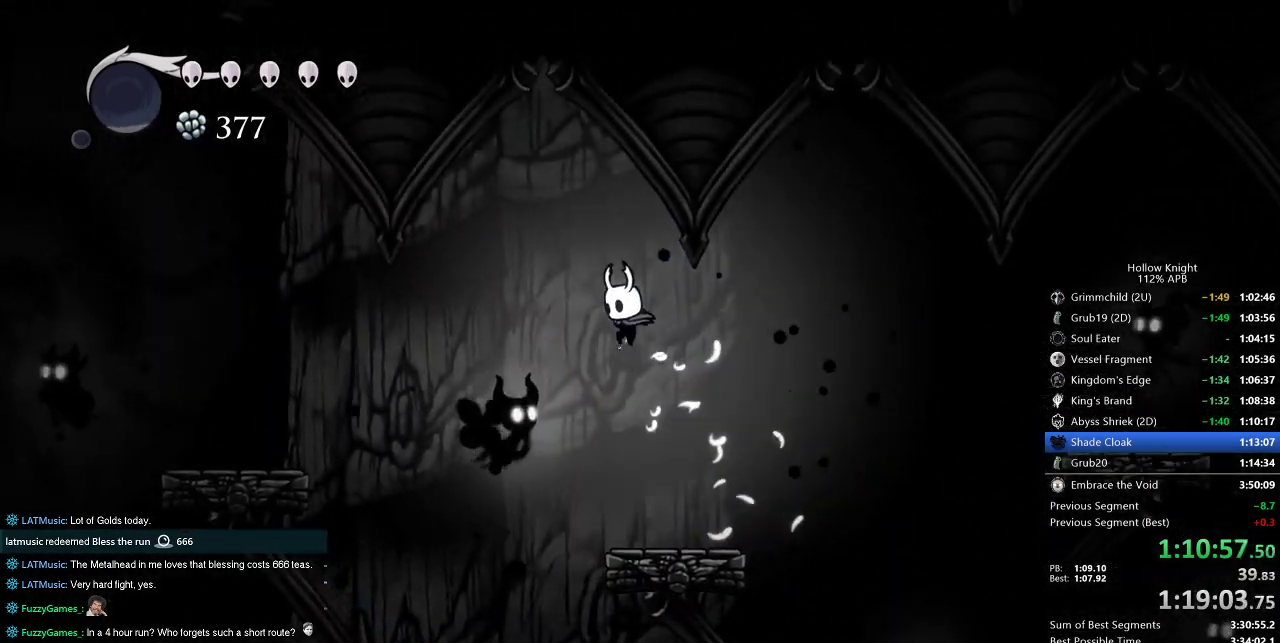
{"keys": [], "events": [[50, "jump", "up"], [133, "nail", "down"], [217, "down", "up"], [283, "dash", "down"], [283, "nail", "up"], [383, "dash", "up"], [417, "left", "up"]]}
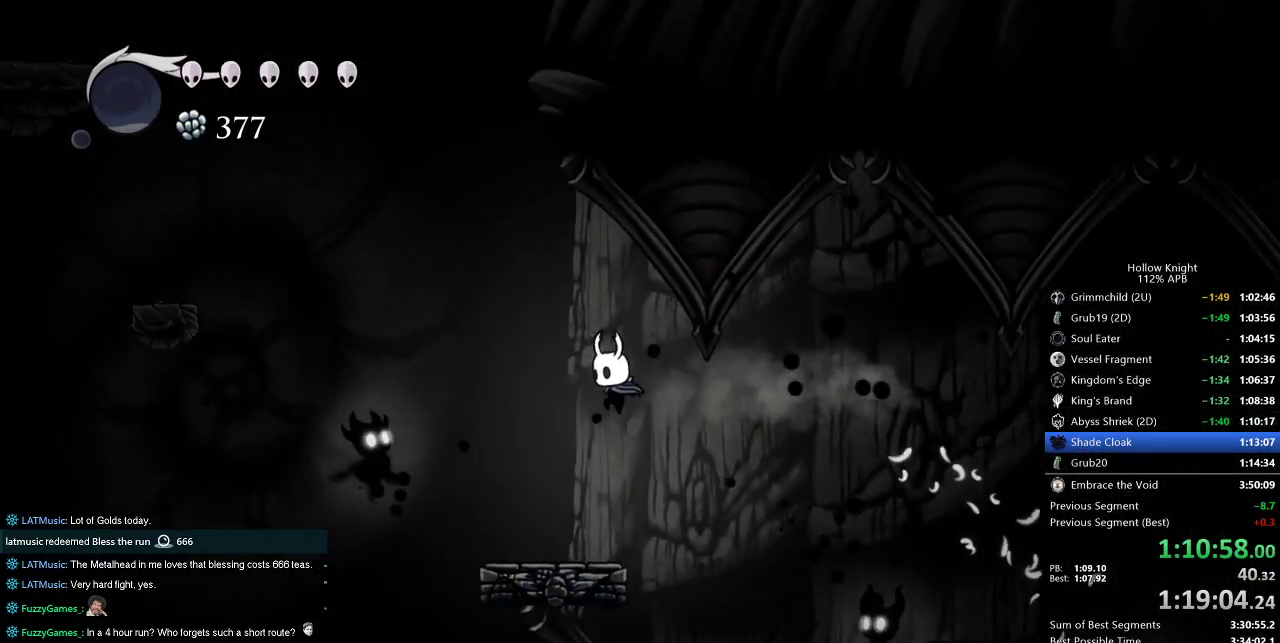
{"keys": ["jump"], "events": [[150, "left", "down"], [250, "left", "up"], [383, "jump", "down"], [383, "left", "down"], [450, "left", "up"]]}
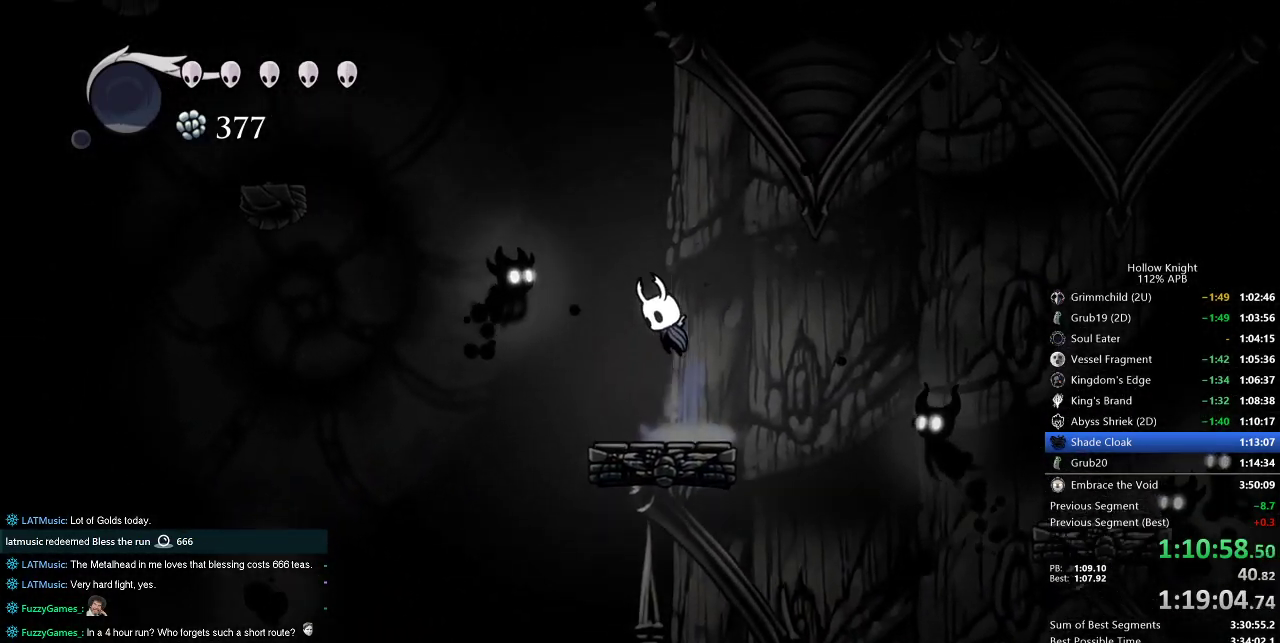
{"keys": ["down", "left"], "events": [[33, "left", "down"], [167, "down", "down"], [250, "nail", "down"], [450, "jump", "up"], [450, "nail", "up"]]}